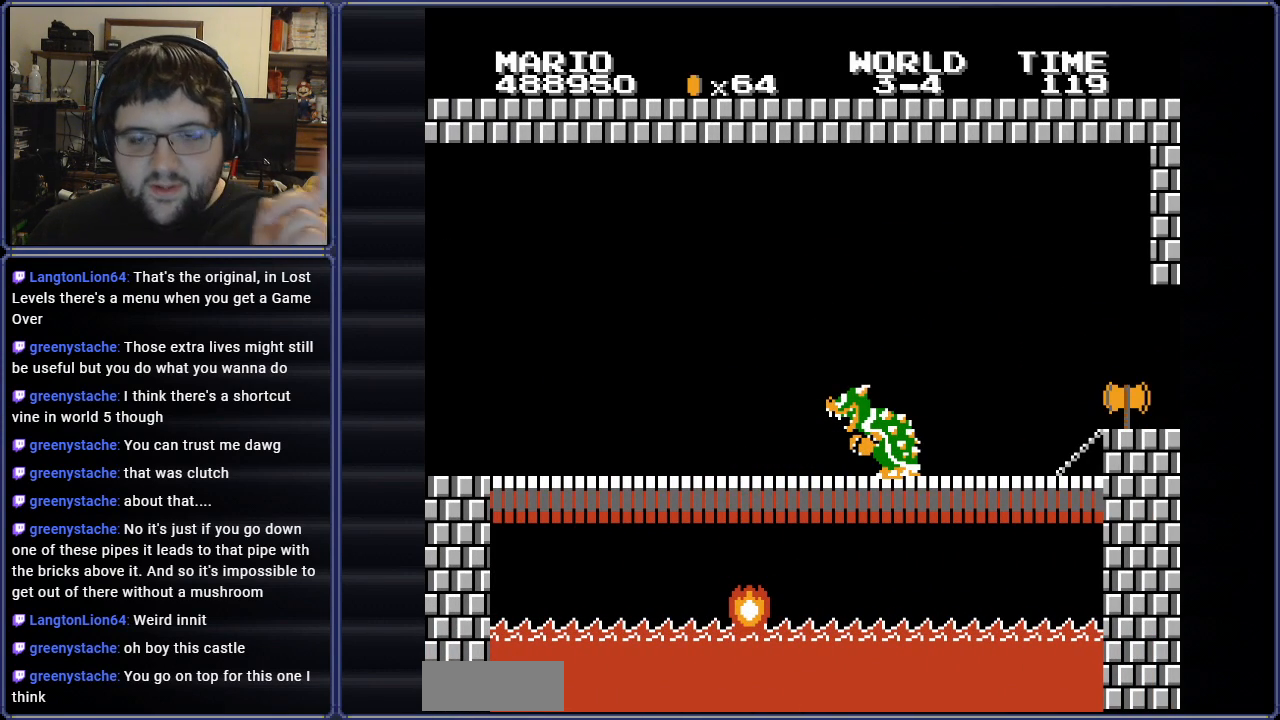
Gameplay with a controller (Nintendo layout); each line is a JSON object with the inputs held at the frame after it. "events" lists button and stick changes between this image and that frame as [ms after this image, input, new state], when the widget could be followed in between. Not read: L3 R3.
{"buttons": [], "events": []}
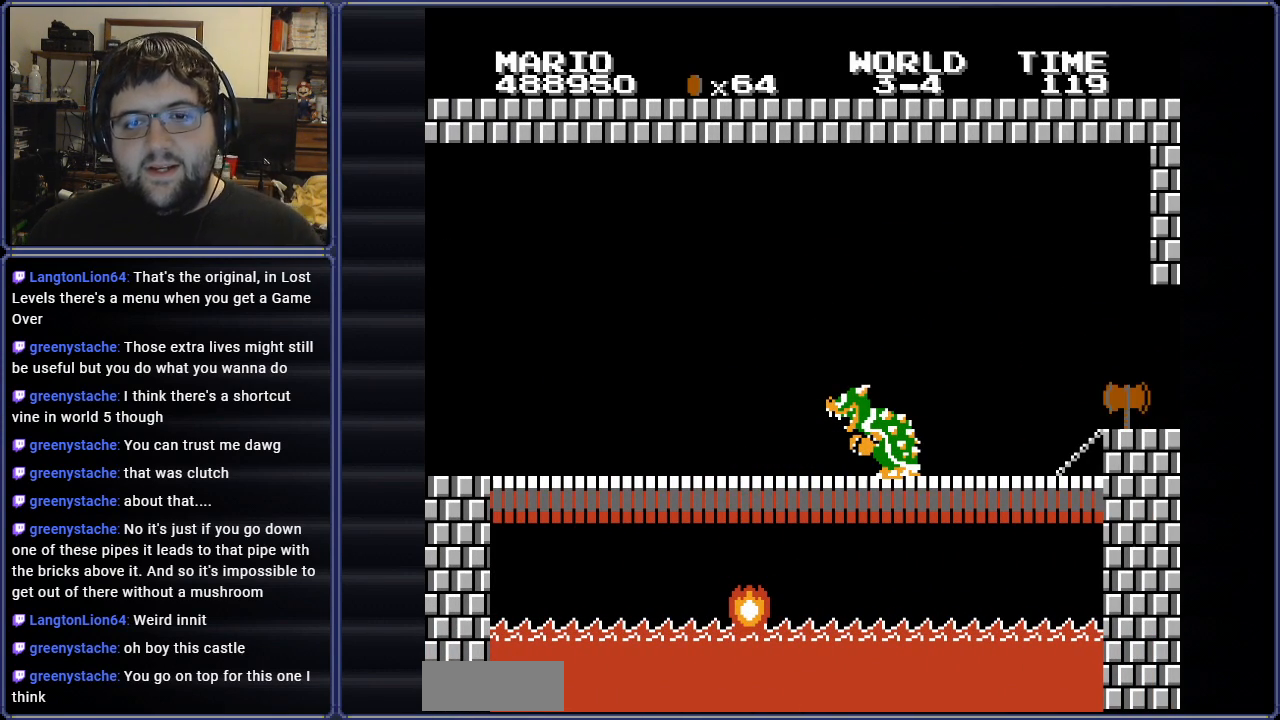
{"buttons": [], "events": []}
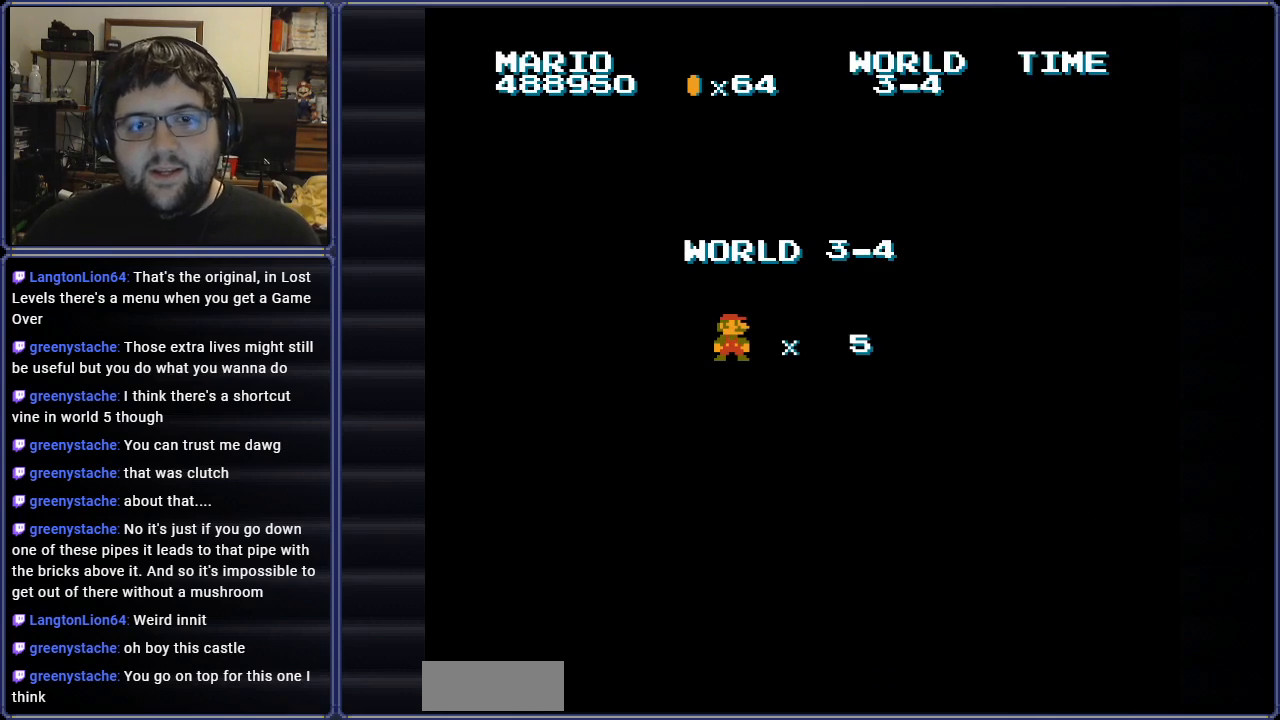
{"buttons": [], "events": [[183, "A", "down"], [300, "A", "up"]]}
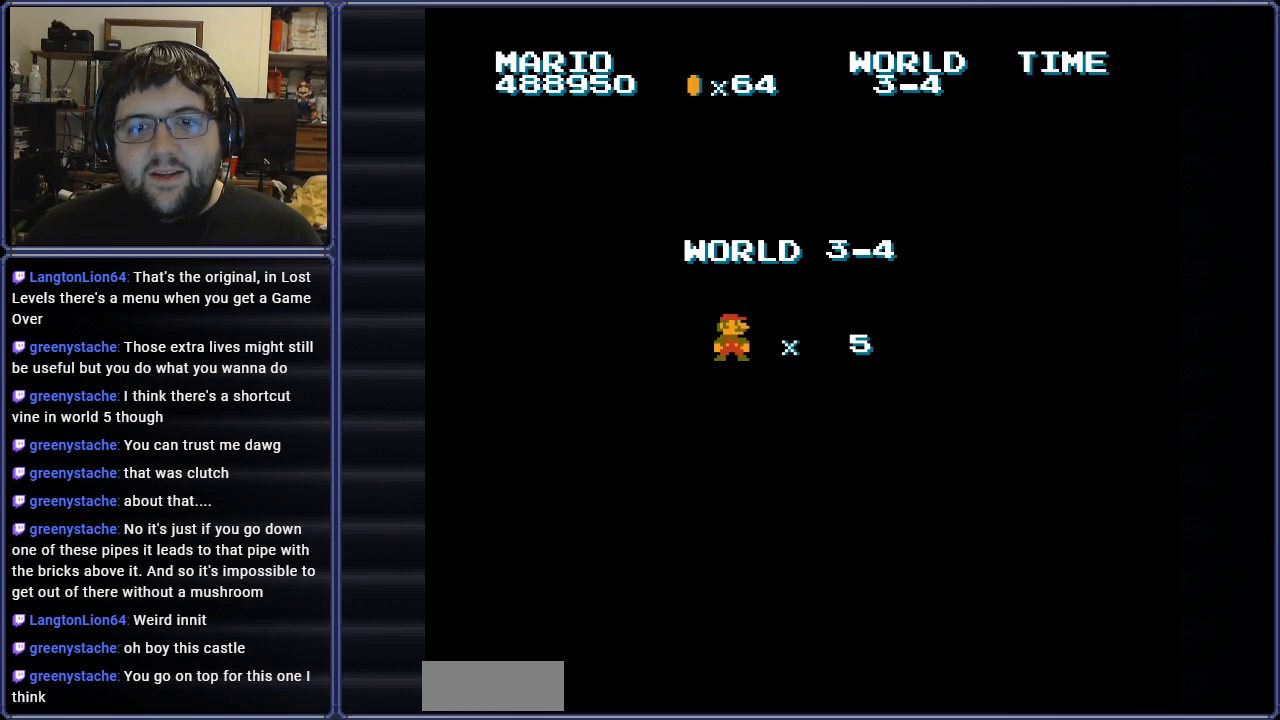
{"buttons": [], "events": []}
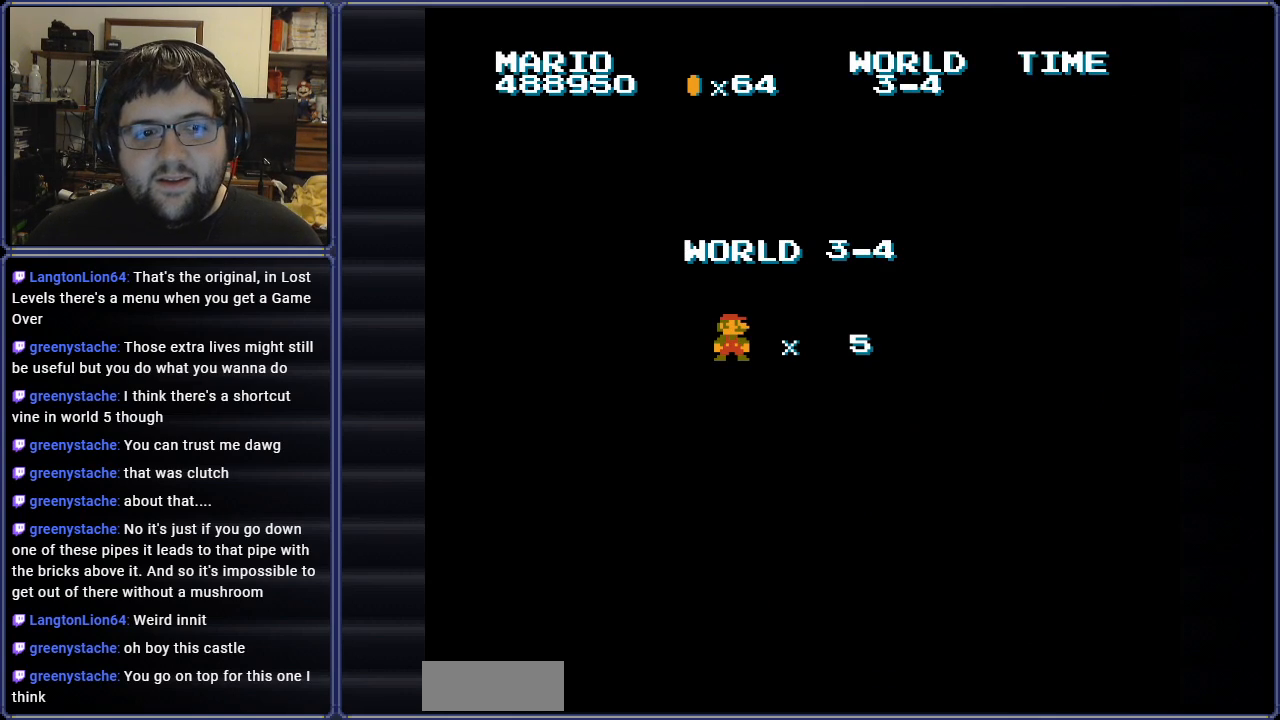
{"buttons": [], "events": []}
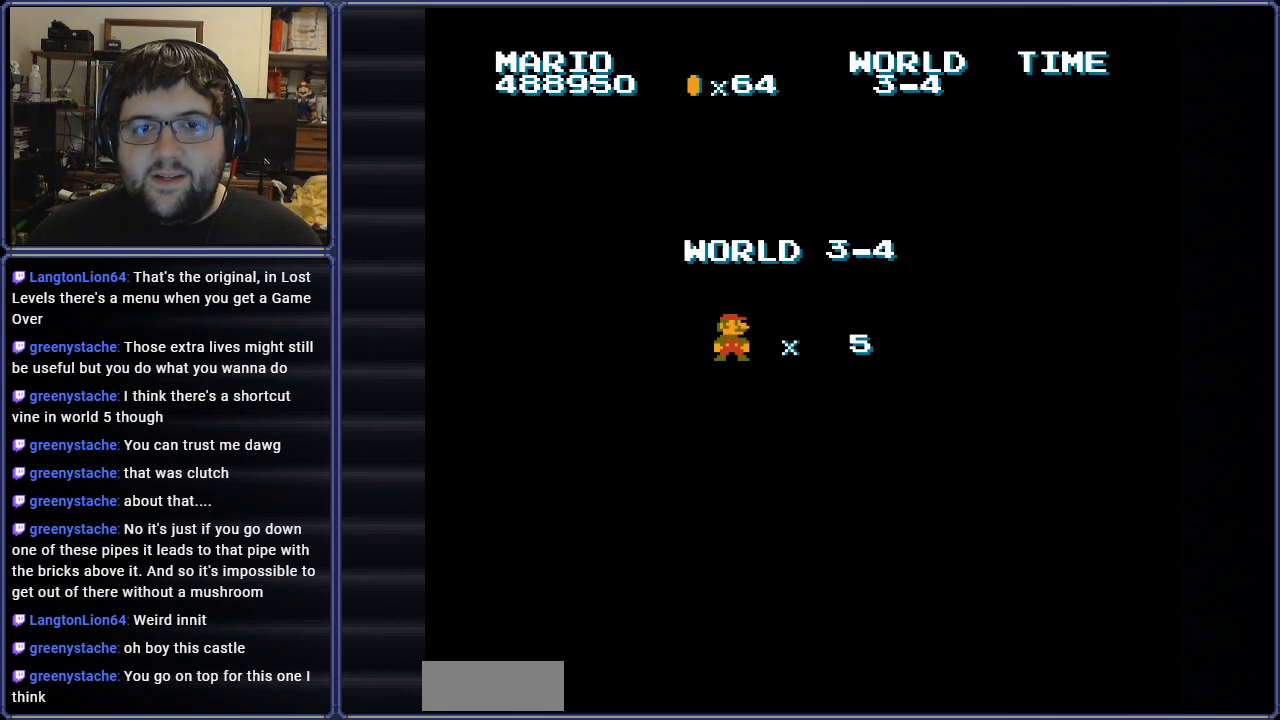
{"buttons": [], "events": []}
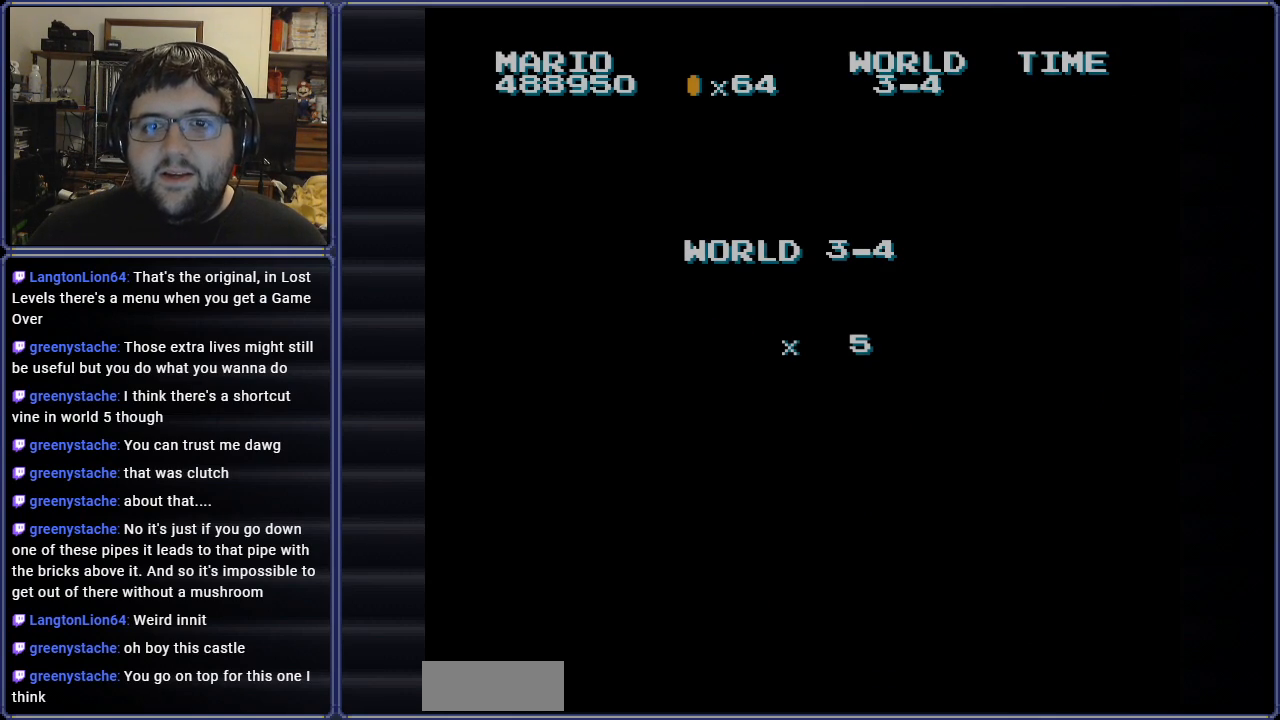
{"buttons": ["DPAD_RIGHT"], "events": [[484, "DPAD_RIGHT", "down"]]}
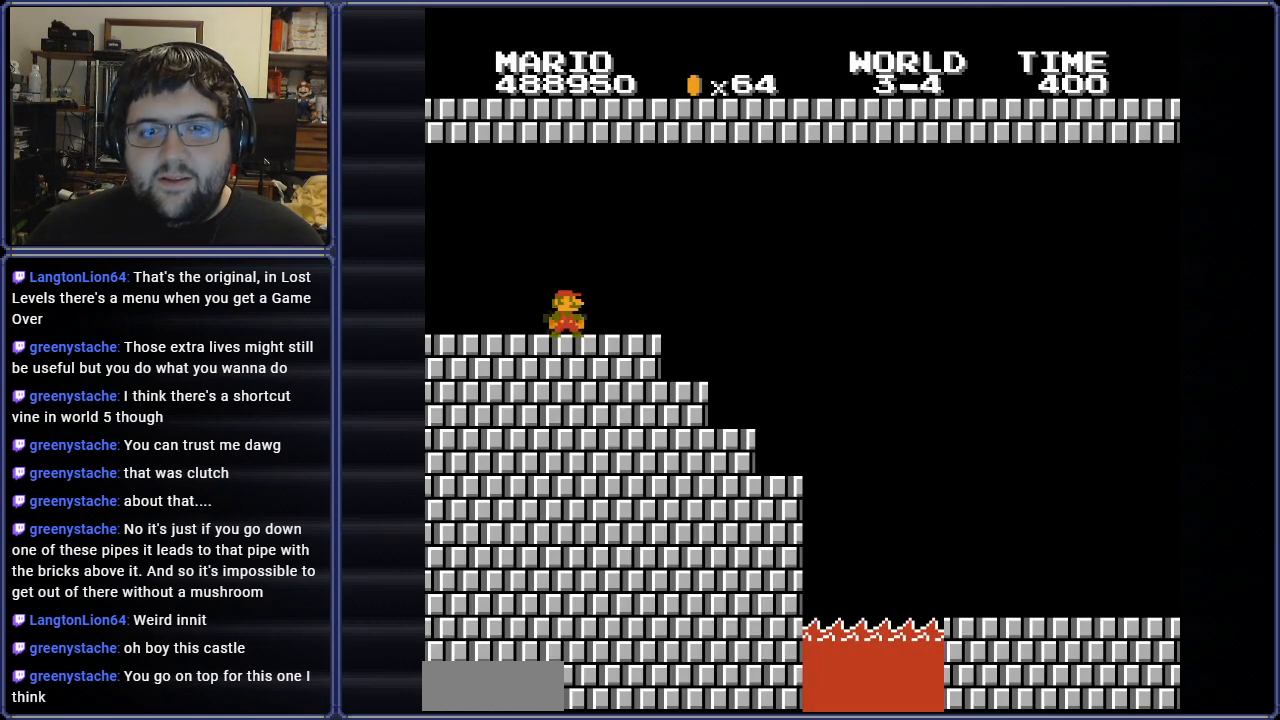
{"buttons": ["B", "DPAD_RIGHT"], "events": [[50, "B", "down"]]}
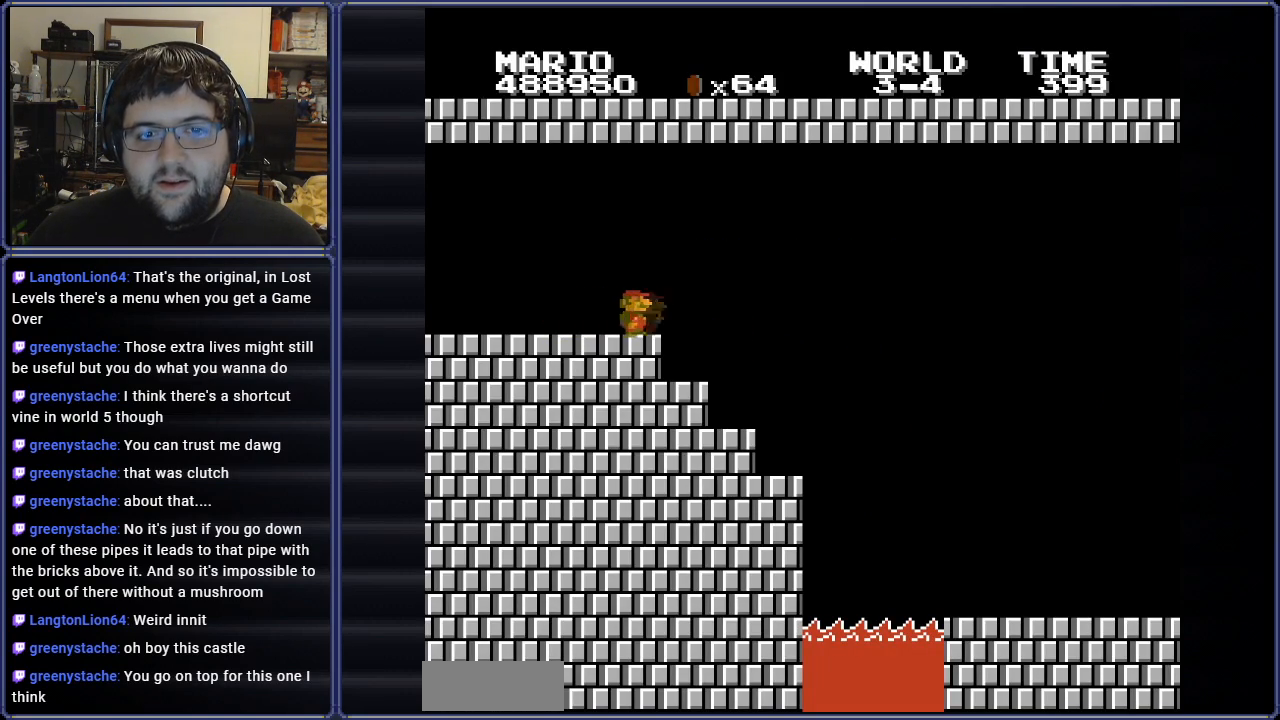
{"buttons": ["A", "B", "DPAD_RIGHT"], "events": [[50, "A", "down"]]}
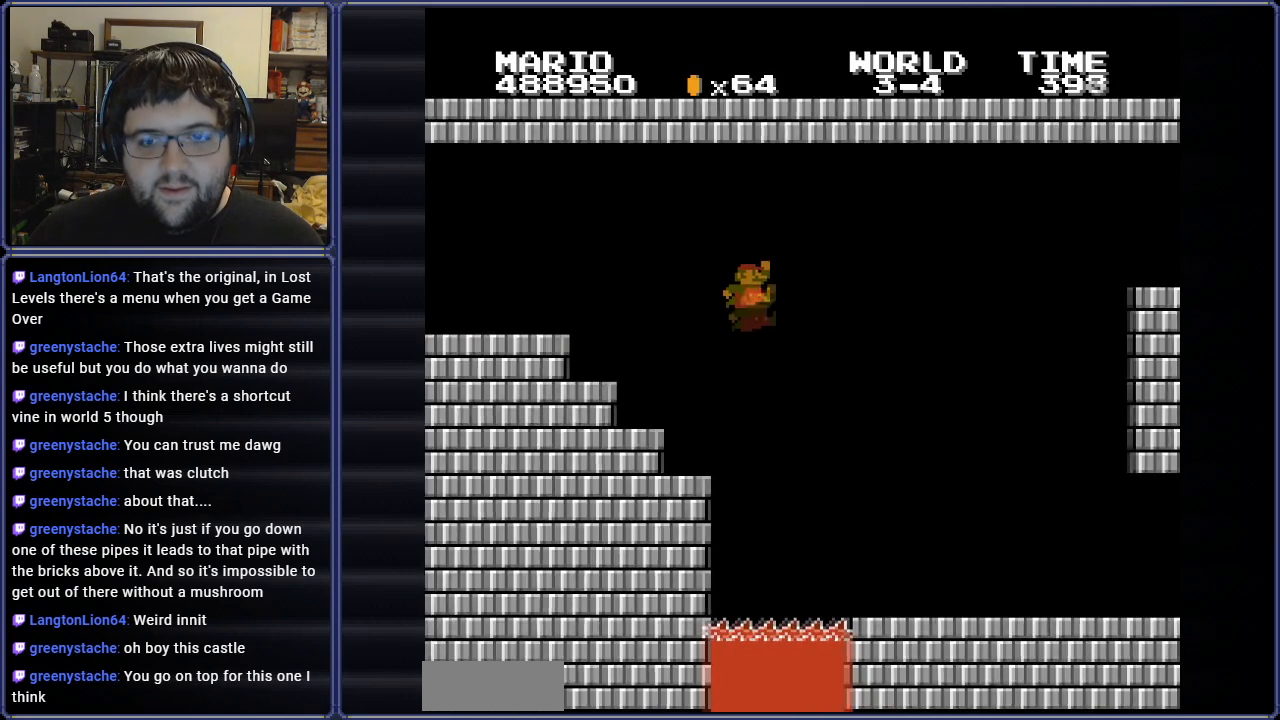
{"buttons": ["B"], "events": [[100, "A", "up"], [434, "DPAD_RIGHT", "up"]]}
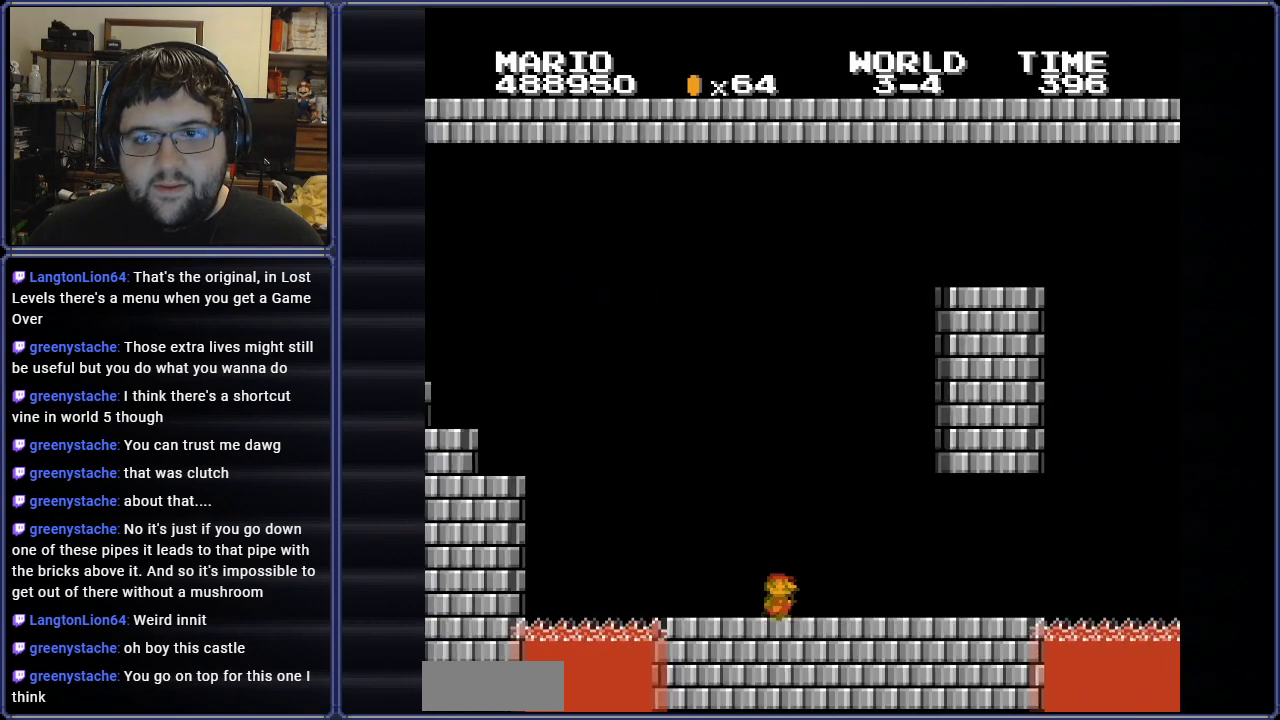
{"buttons": ["B", "DPAD_LEFT"], "events": [[200, "DPAD_LEFT", "down"]]}
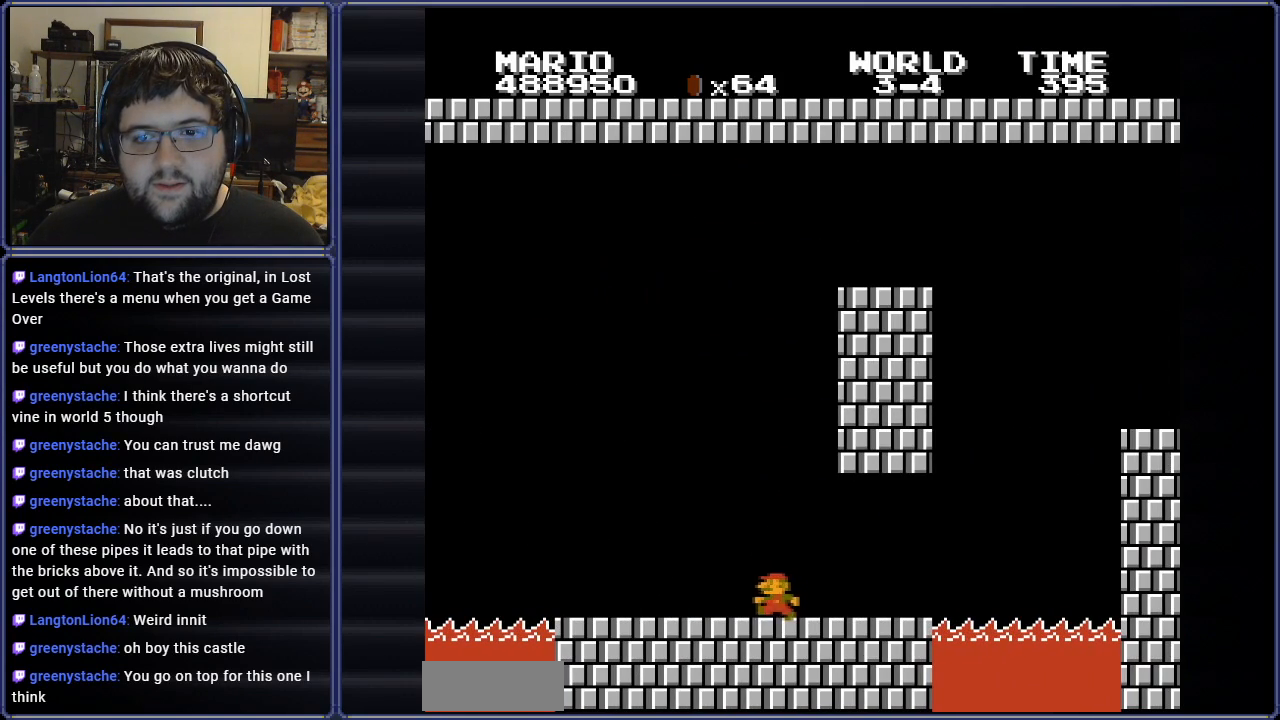
{"buttons": ["B", "DPAD_RIGHT"], "events": [[217, "DPAD_LEFT", "up"], [251, "DPAD_RIGHT", "down"]]}
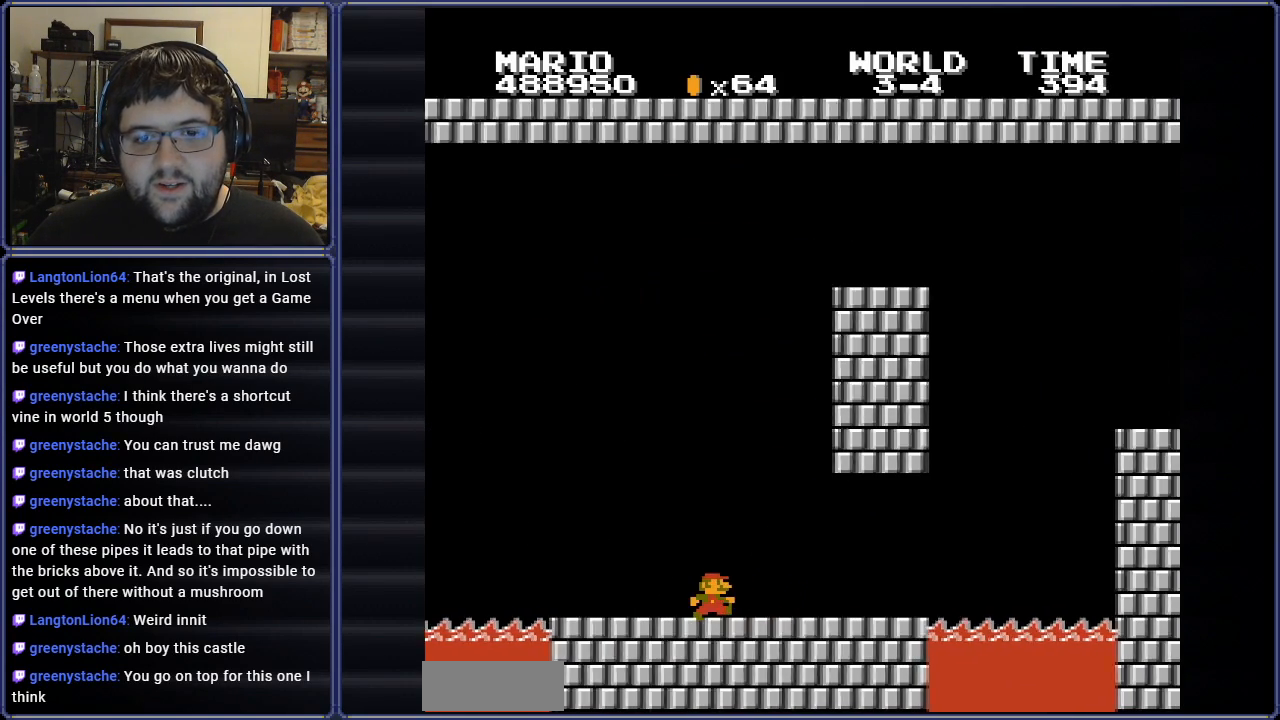
{"buttons": ["B", "DPAD_RIGHT"], "events": []}
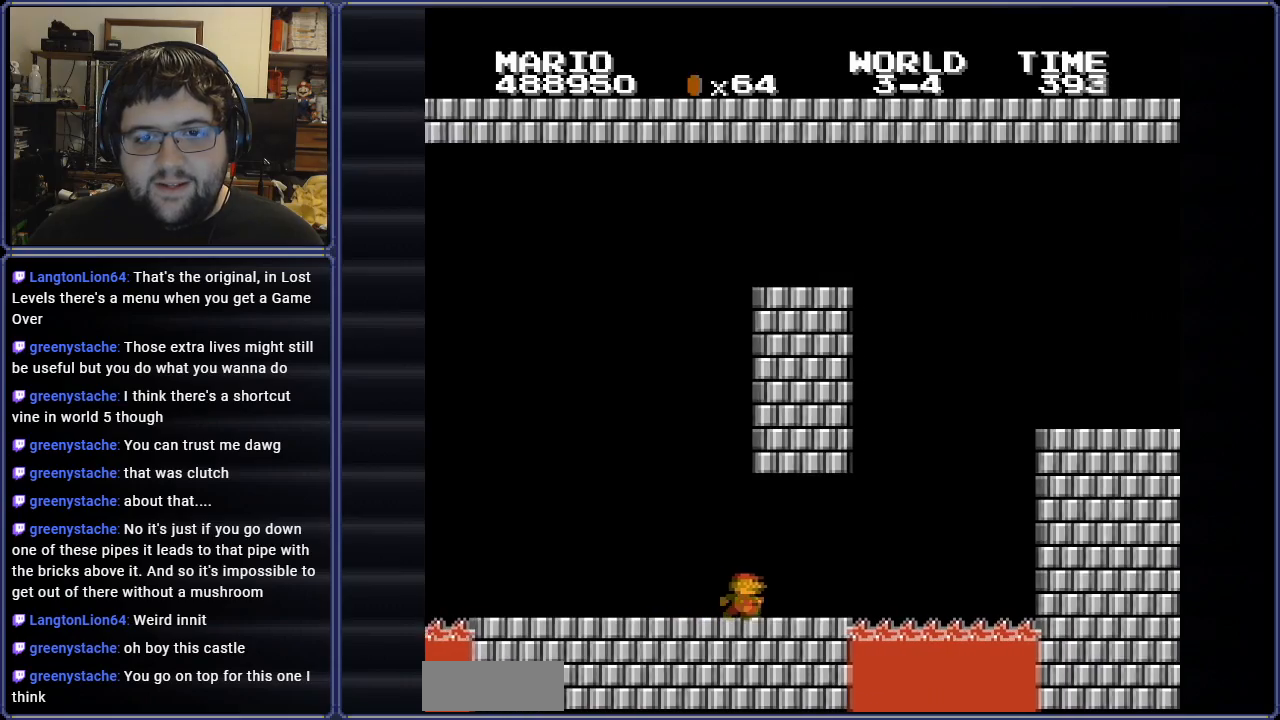
{"buttons": ["A", "B", "DPAD_RIGHT"], "events": [[217, "A", "down"]]}
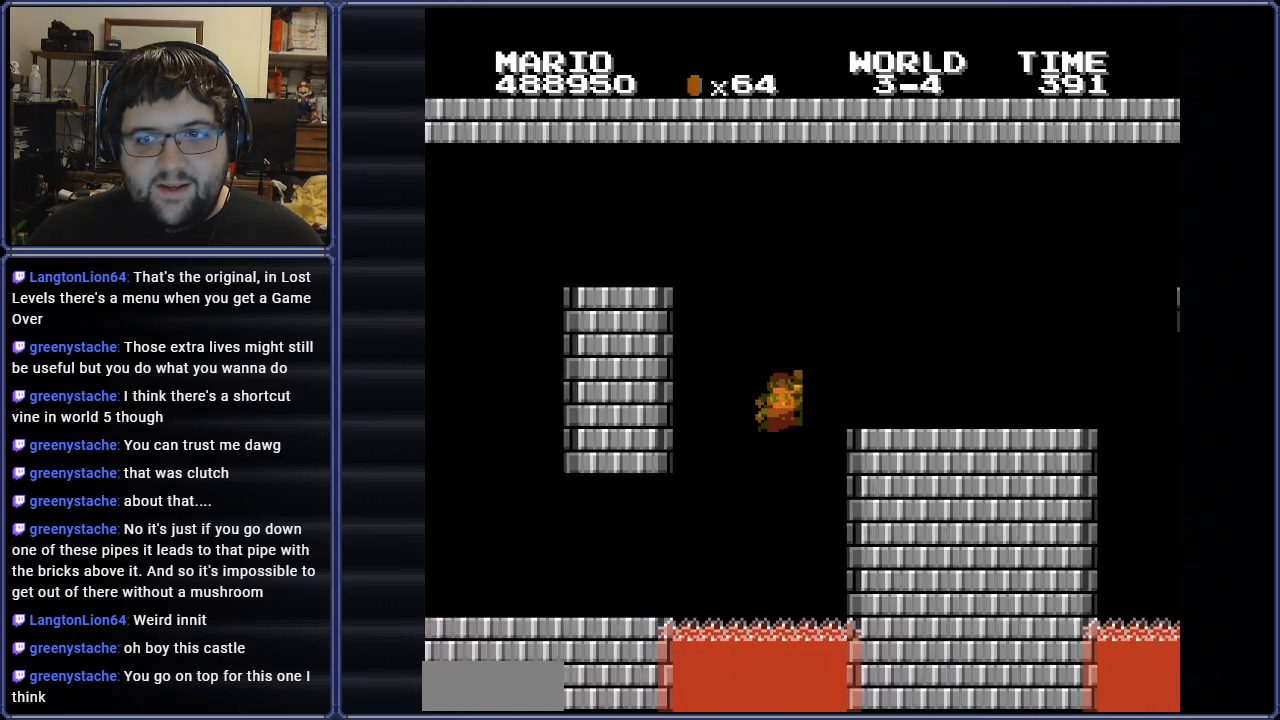
{"buttons": ["B", "DPAD_LEFT"], "events": [[150, "A", "up"], [217, "DPAD_RIGHT", "up"], [283, "DPAD_LEFT", "down"]]}
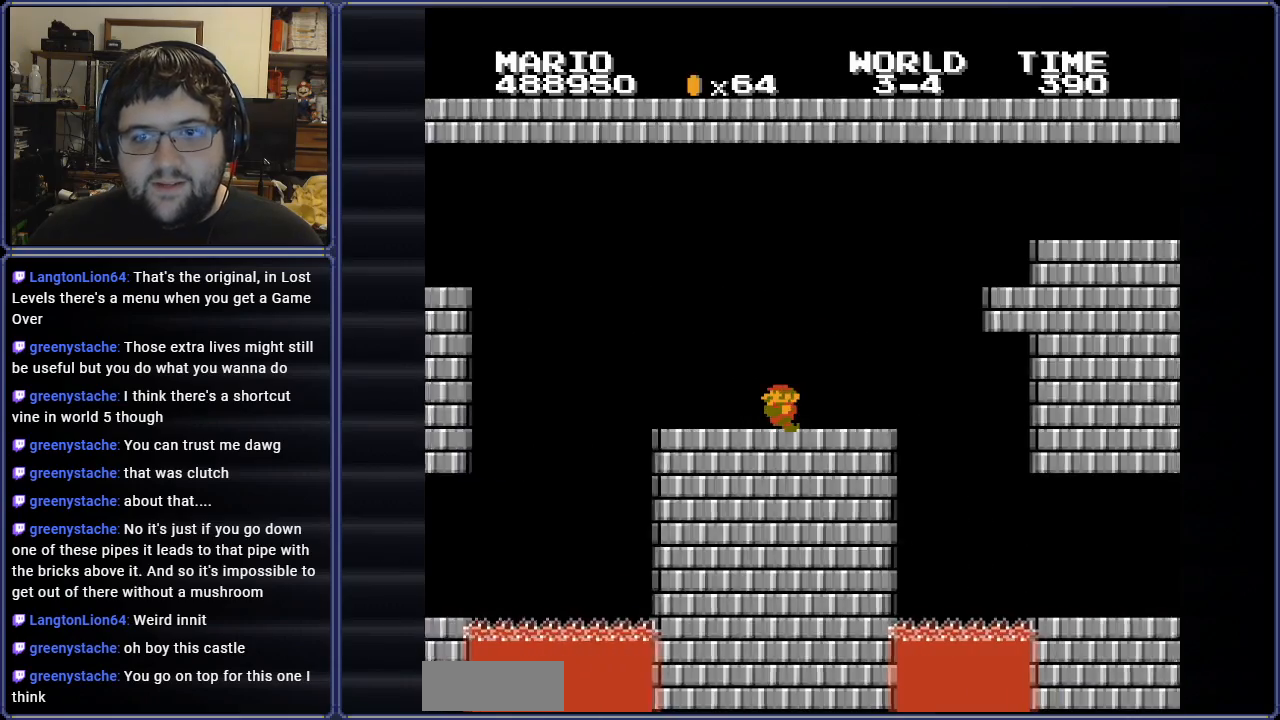
{"buttons": ["B", "DPAD_UP", "DPAD_RIGHT"], "events": [[167, "DPAD_LEFT", "up"], [467, "DPAD_RIGHT", "down"], [501, "DPAD_UP", "down"]]}
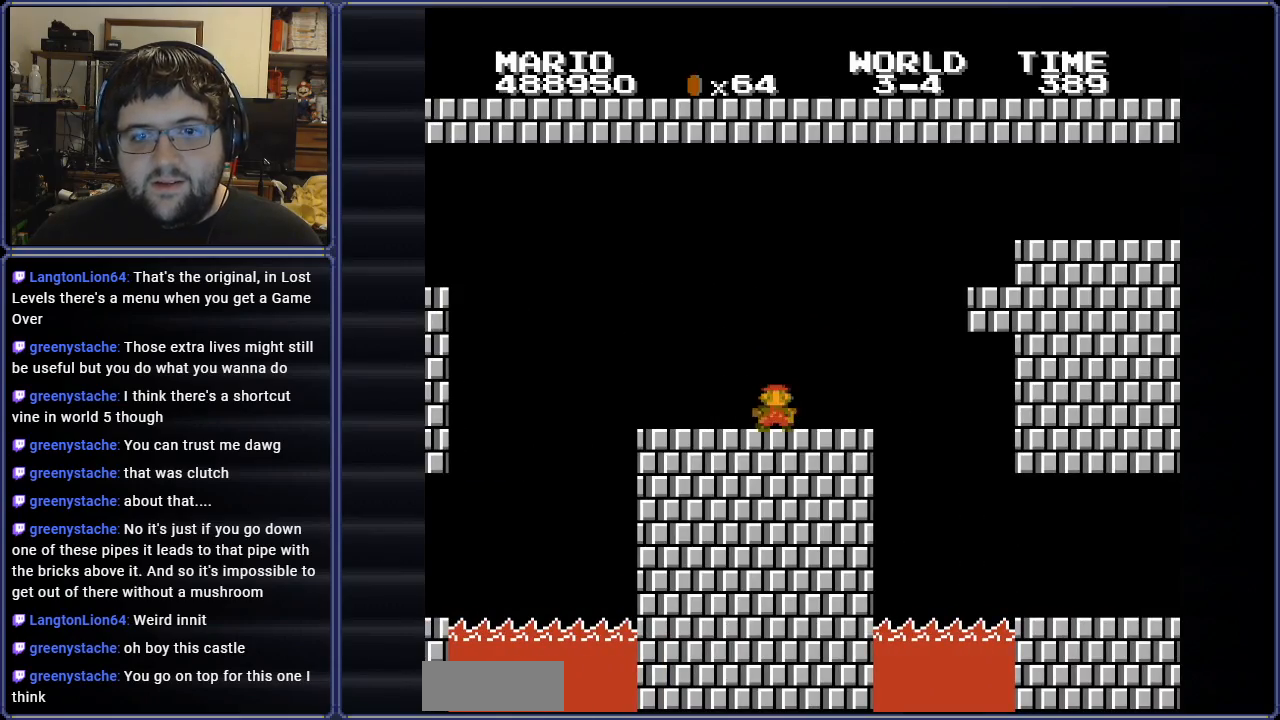
{"buttons": ["B", "DPAD_RIGHT"], "events": [[17, "DPAD_RIGHT", "up"], [33, "DPAD_LEFT", "down"], [50, "DPAD_UP", "up"], [400, "DPAD_LEFT", "up"], [417, "DPAD_RIGHT", "down"]]}
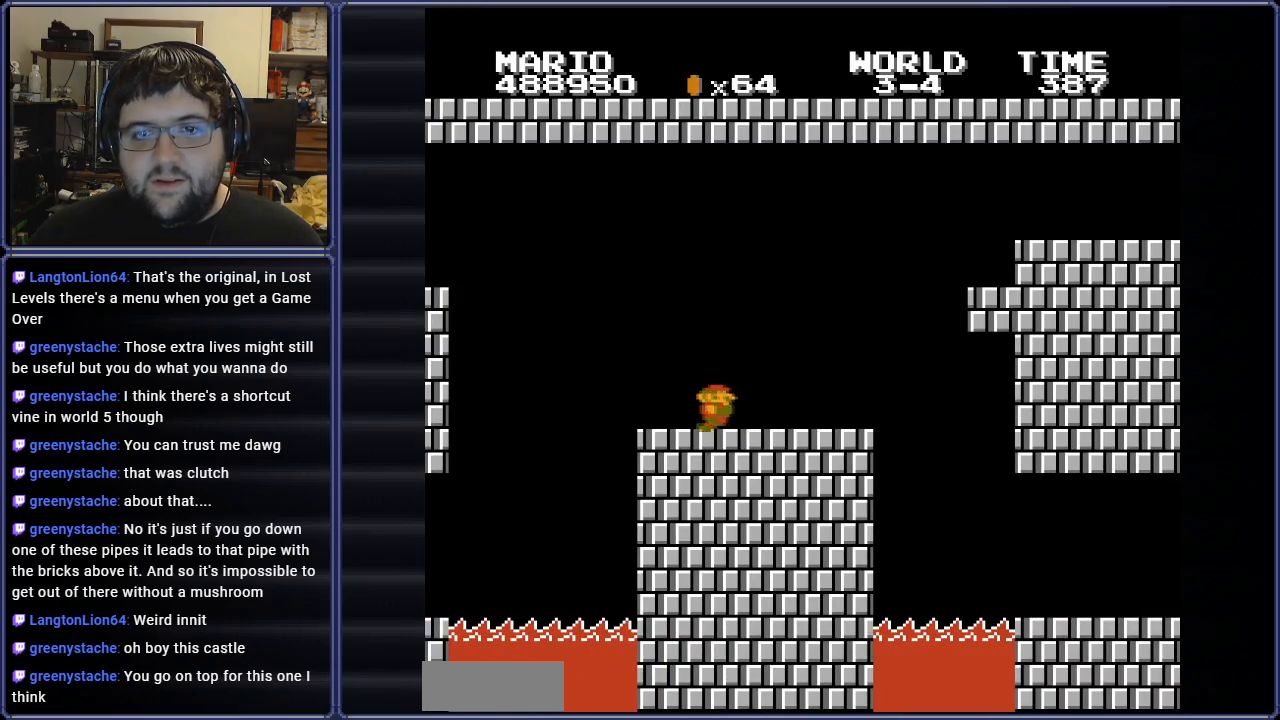
{"buttons": ["B", "DPAD_RIGHT"], "events": []}
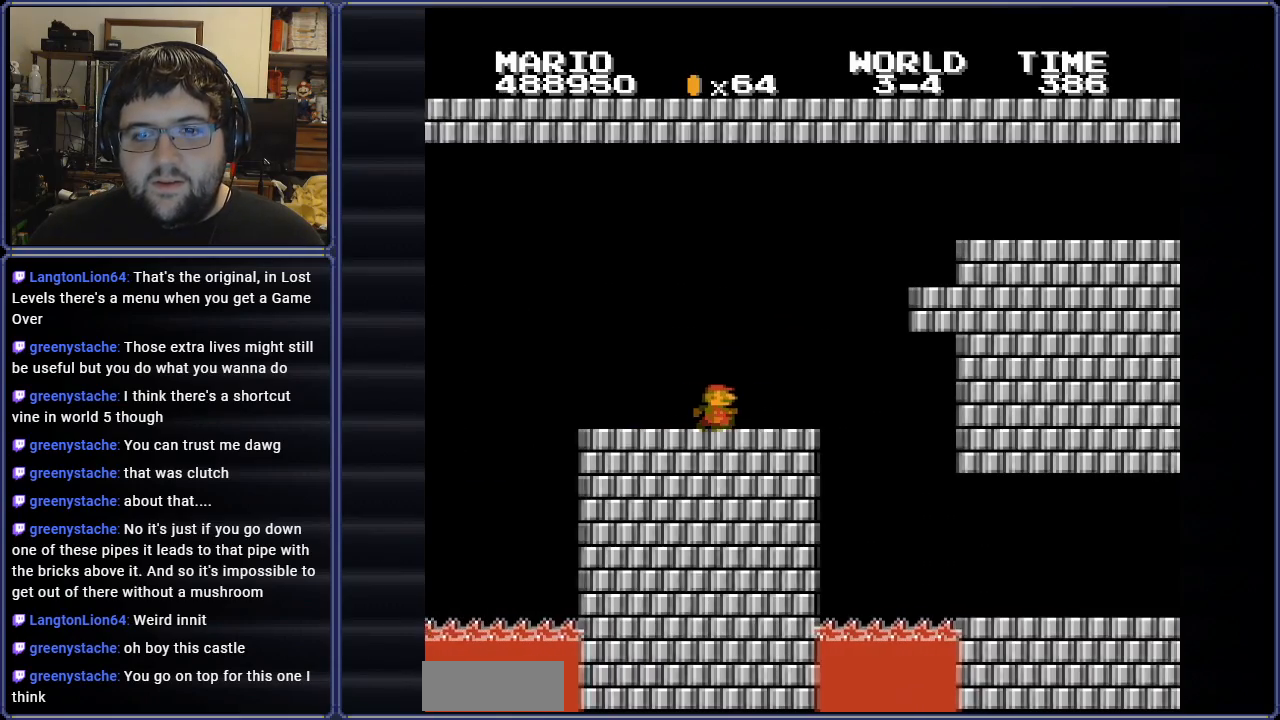
{"buttons": ["B", "DPAD_RIGHT"], "events": []}
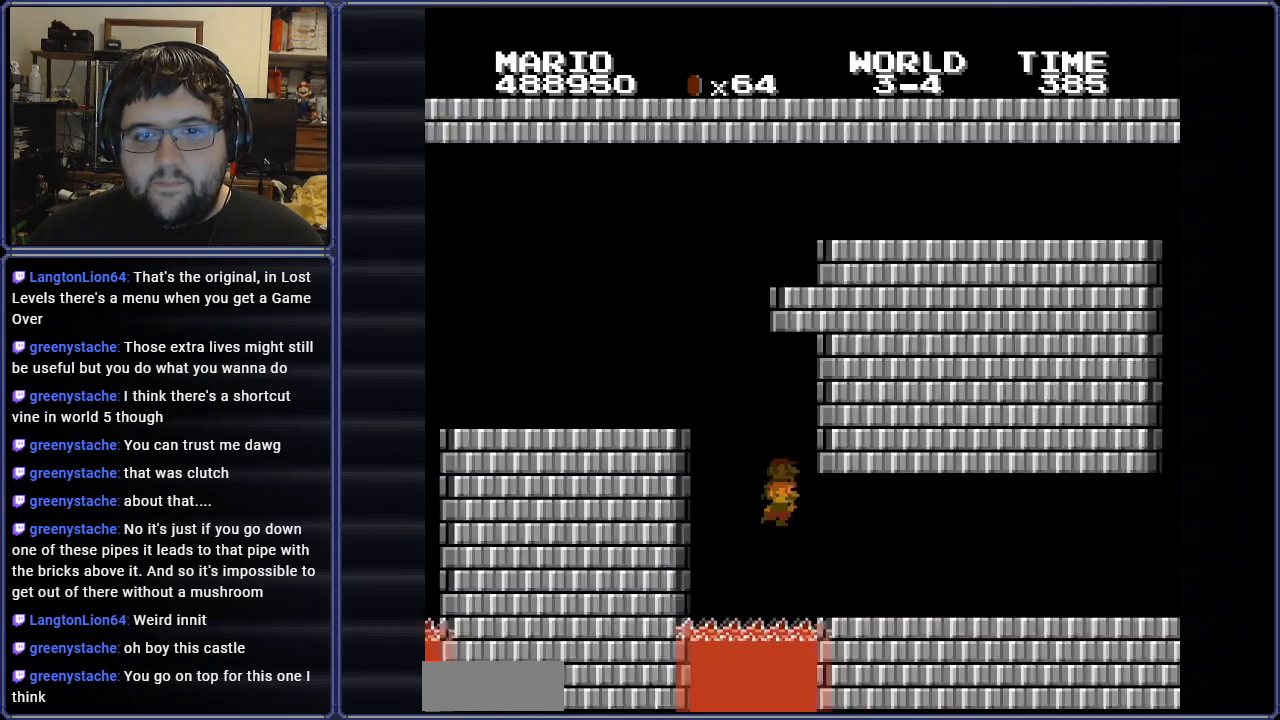
{"buttons": ["B", "DPAD_RIGHT"], "events": []}
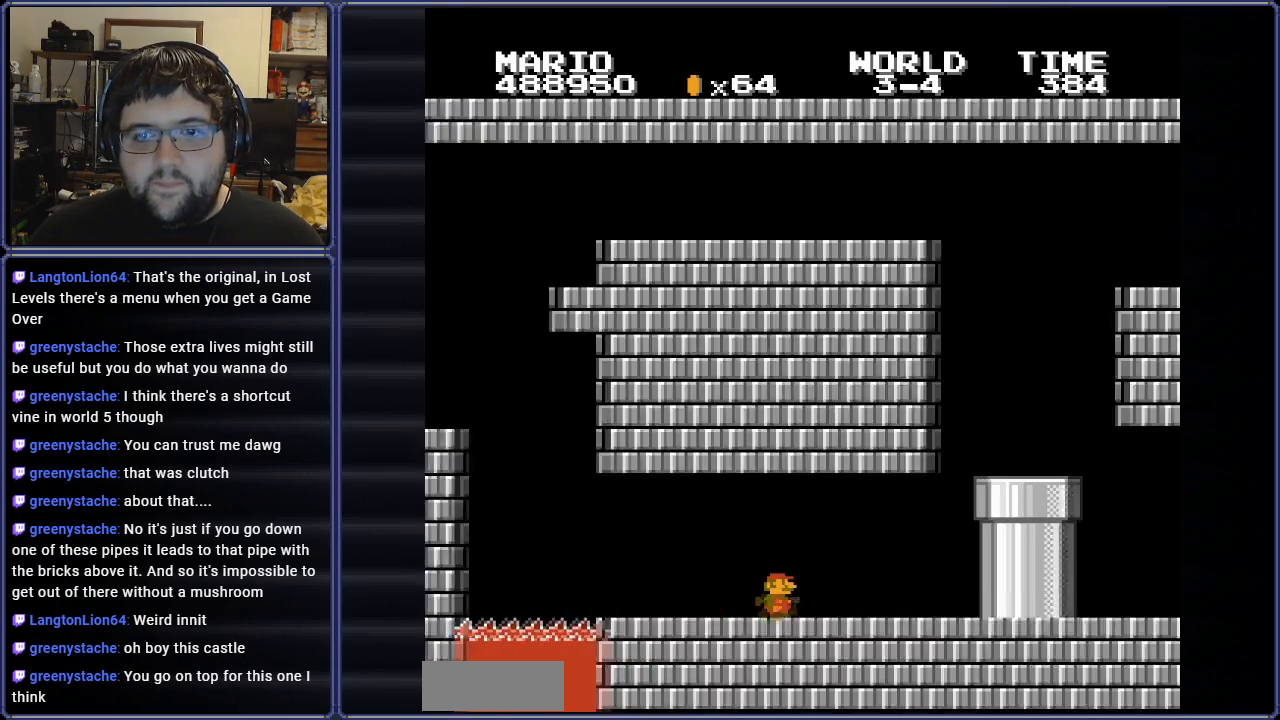
{"buttons": ["A", "B", "DPAD_RIGHT"], "events": [[333, "A", "down"]]}
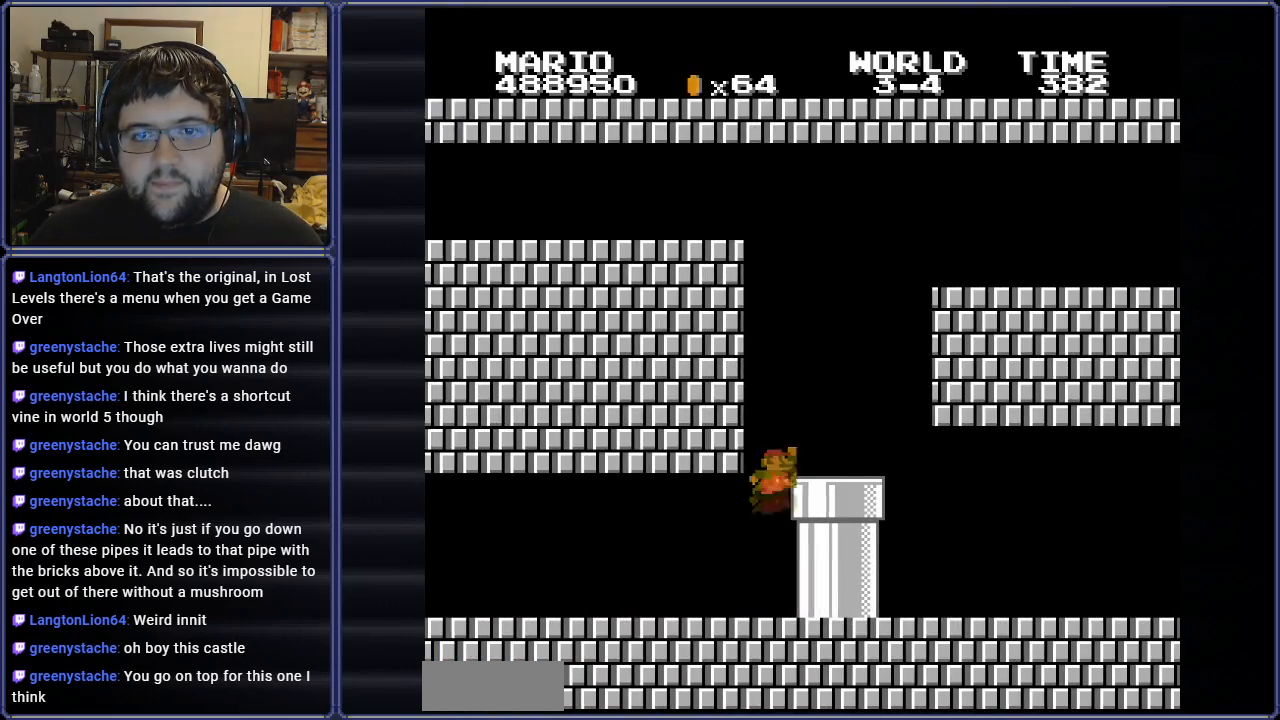
{"buttons": ["B", "DPAD_RIGHT"], "events": [[84, "A", "up"]]}
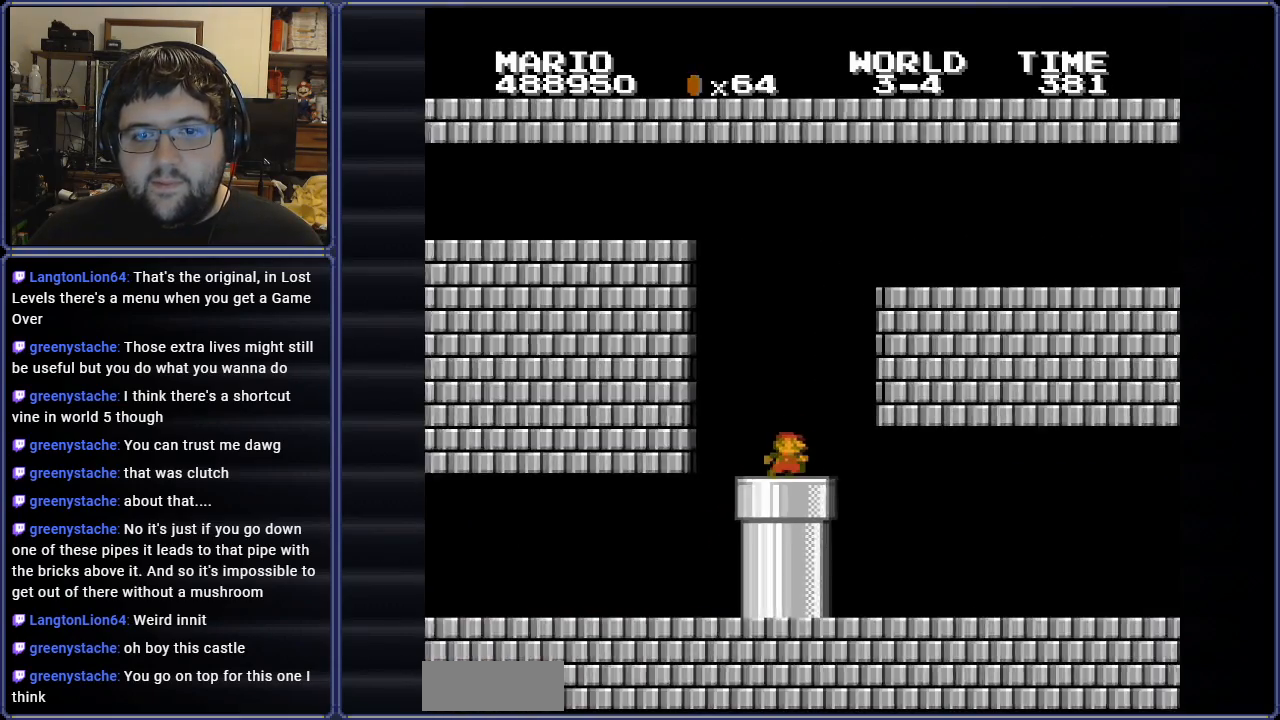
{"buttons": ["B"], "events": [[467, "DPAD_RIGHT", "up"]]}
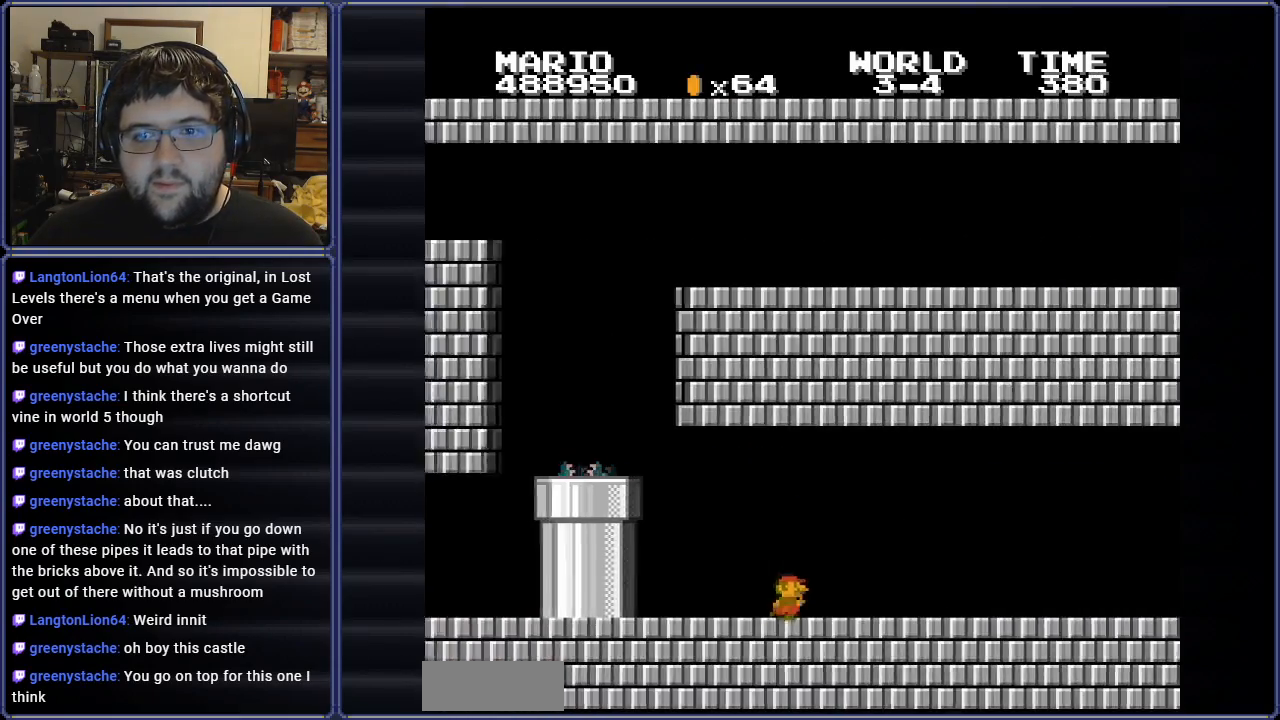
{"buttons": ["B", "DPAD_RIGHT"], "events": [[134, "A", "down"], [184, "A", "up"], [301, "DPAD_RIGHT", "down"]]}
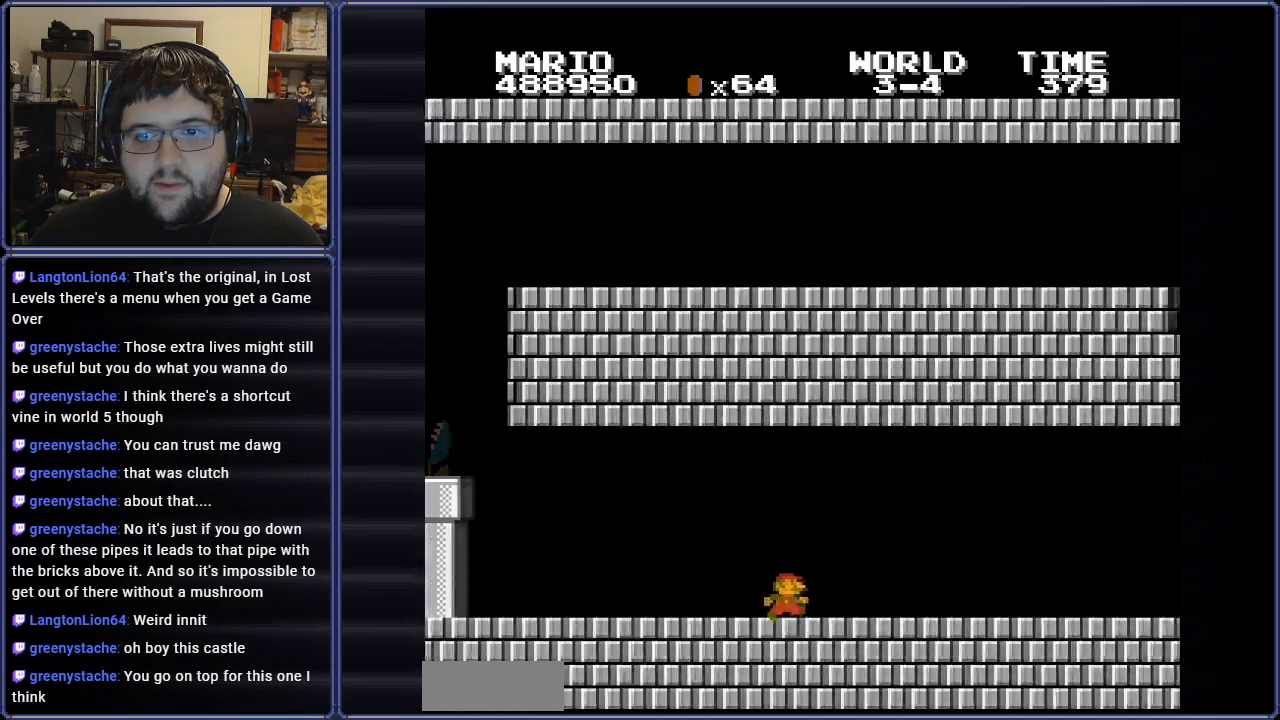
{"buttons": ["B", "DPAD_RIGHT"], "events": []}